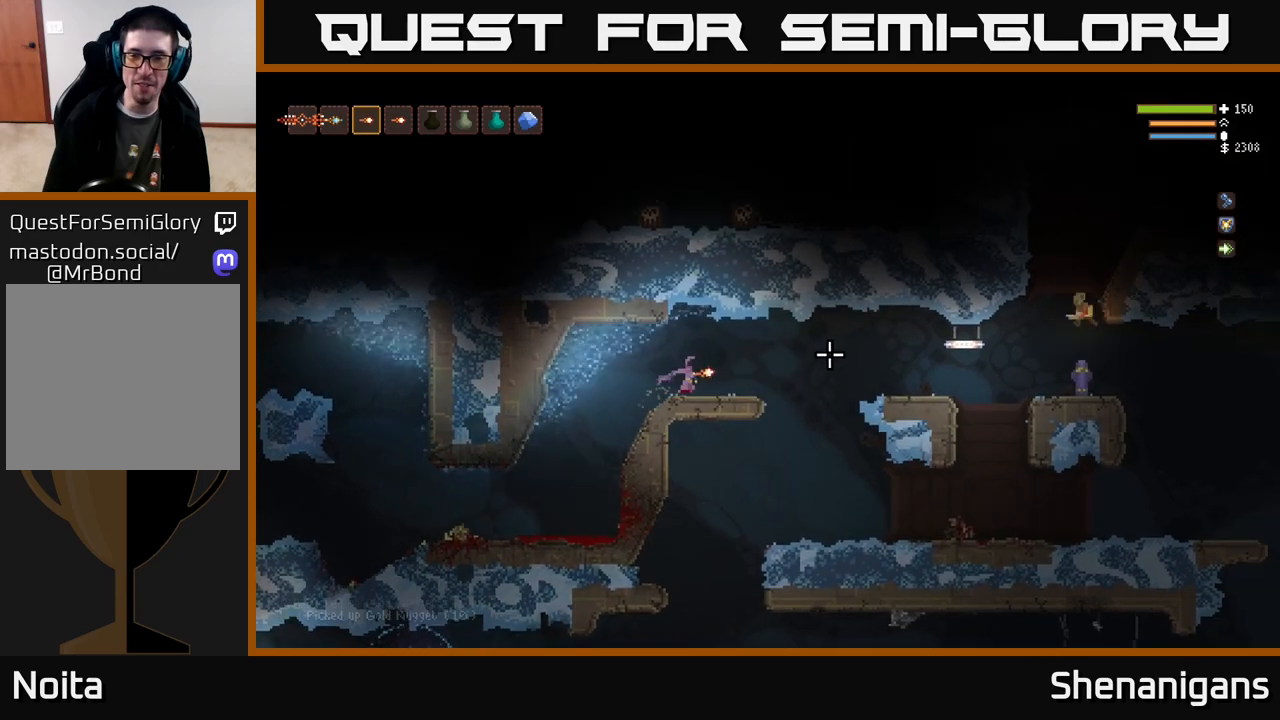
Gameplay with a controller (Xbox layout); each line is a JSON object with the inputs held at the frame after it. "events" lists button and stick changes between this image and that frame as [ms after this image, input, new state], when the widget could be followed in between.
{"buttons": [], "left_stick": "right", "right_stick": "right", "events": [[83, "L2", "up"], [367, "R1", "down"], [433, "R1", "up"]]}
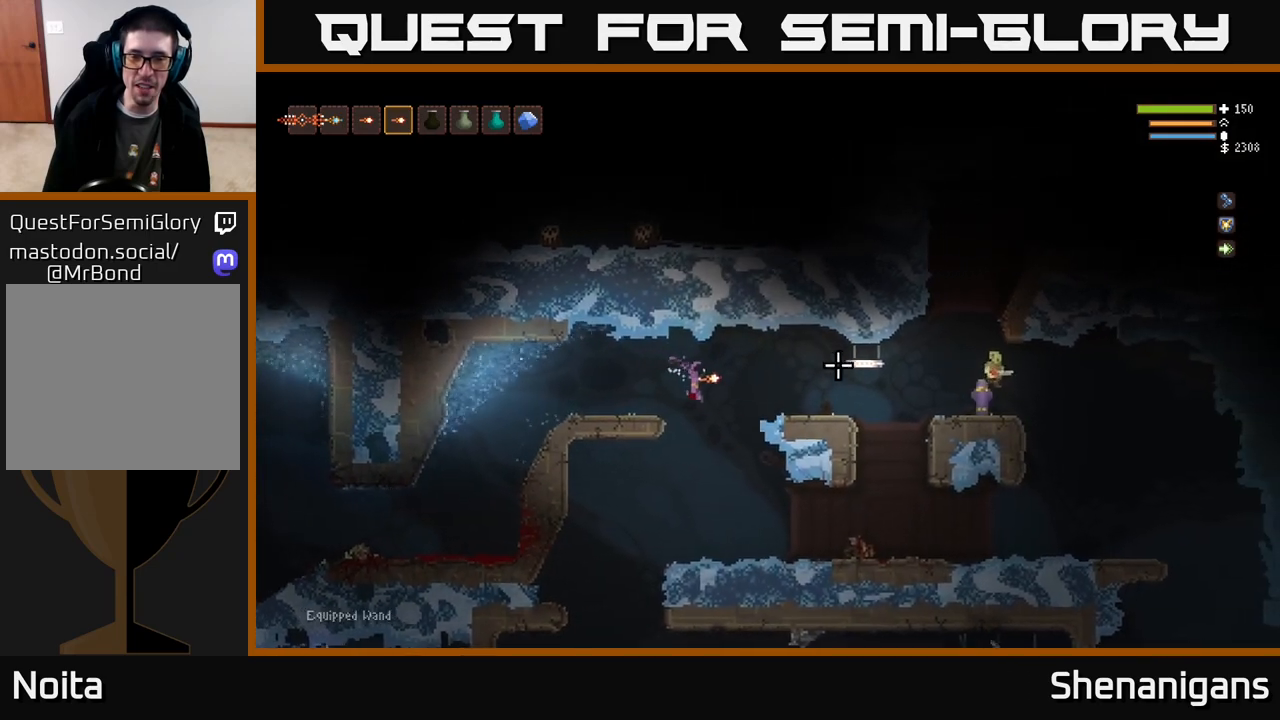
{"buttons": ["R2"], "left_stick": "center", "right_stick": "right", "events": [[133, "L2", "down"], [200, "left_stick", "center"], [250, "left_stick", "left"], [350, "left_stick", "center"], [417, "L2", "up"], [417, "left_stick", "right"], [467, "R2", "down"], [483, "left_stick", "center"]]}
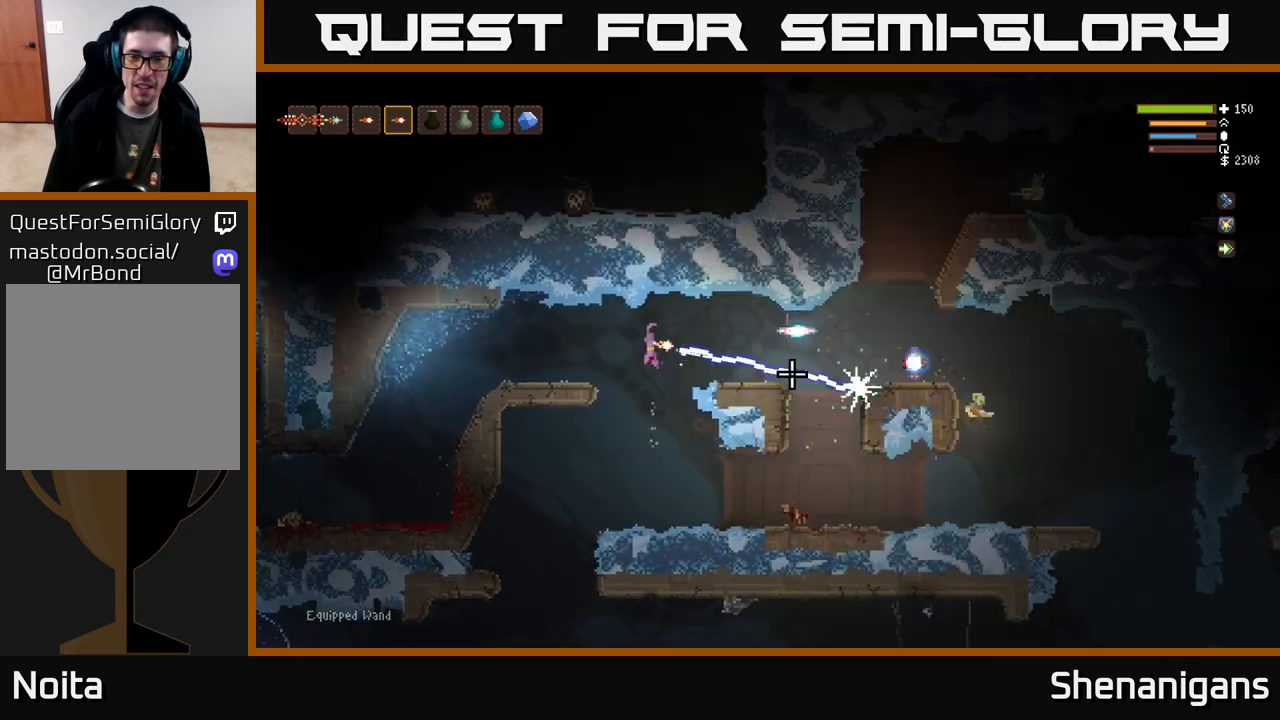
{"buttons": ["L2"], "left_stick": "right", "right_stick": "right", "events": [[33, "R2", "up"], [33, "left_stick", "left"], [183, "left_stick", "center"], [417, "left_stick", "right"], [433, "L2", "down"]]}
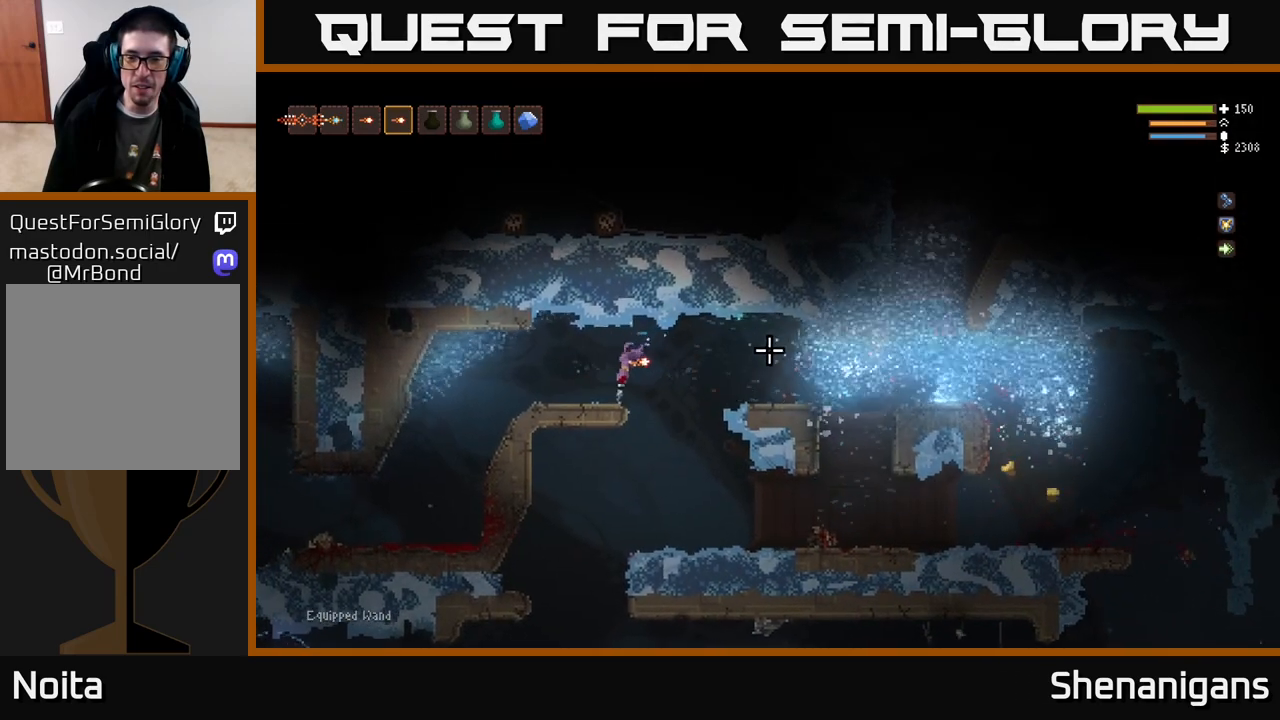
{"buttons": [], "left_stick": "center", "right_stick": "right", "events": [[50, "L2", "up"], [150, "left_stick", "center"], [317, "left_stick", "right"], [367, "L1", "down"], [433, "L1", "up"], [500, "left_stick", "center"]]}
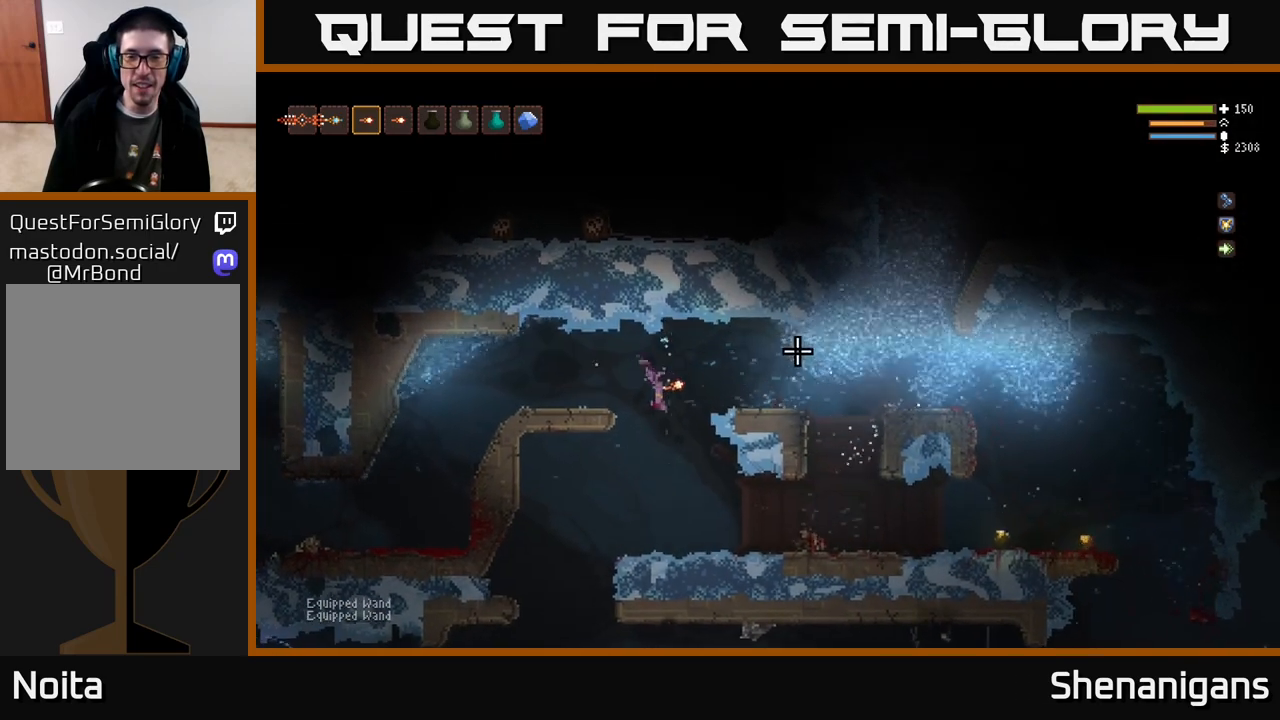
{"buttons": [], "left_stick": "right", "right_stick": "right", "events": [[200, "left_stick", "right"]]}
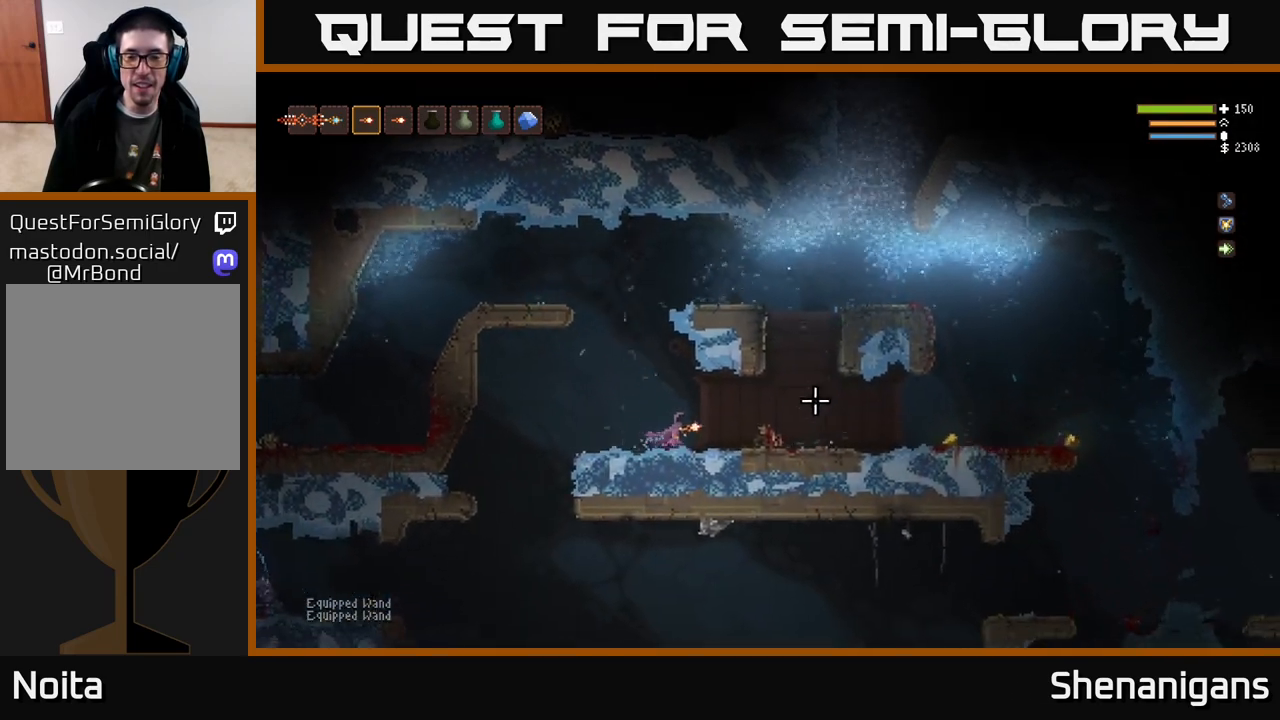
{"buttons": [], "left_stick": "right", "right_stick": "right", "events": [[83, "L2", "down"], [200, "L2", "up"]]}
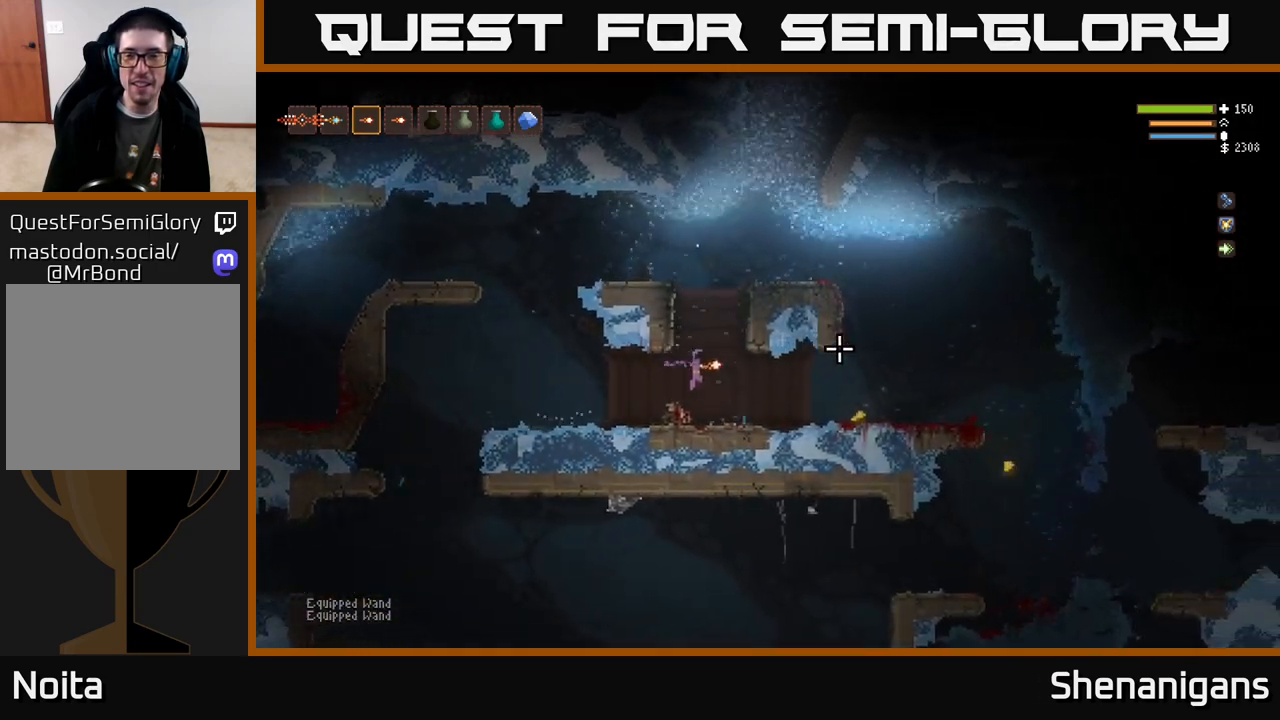
{"buttons": [], "left_stick": "right", "right_stick": "right", "events": []}
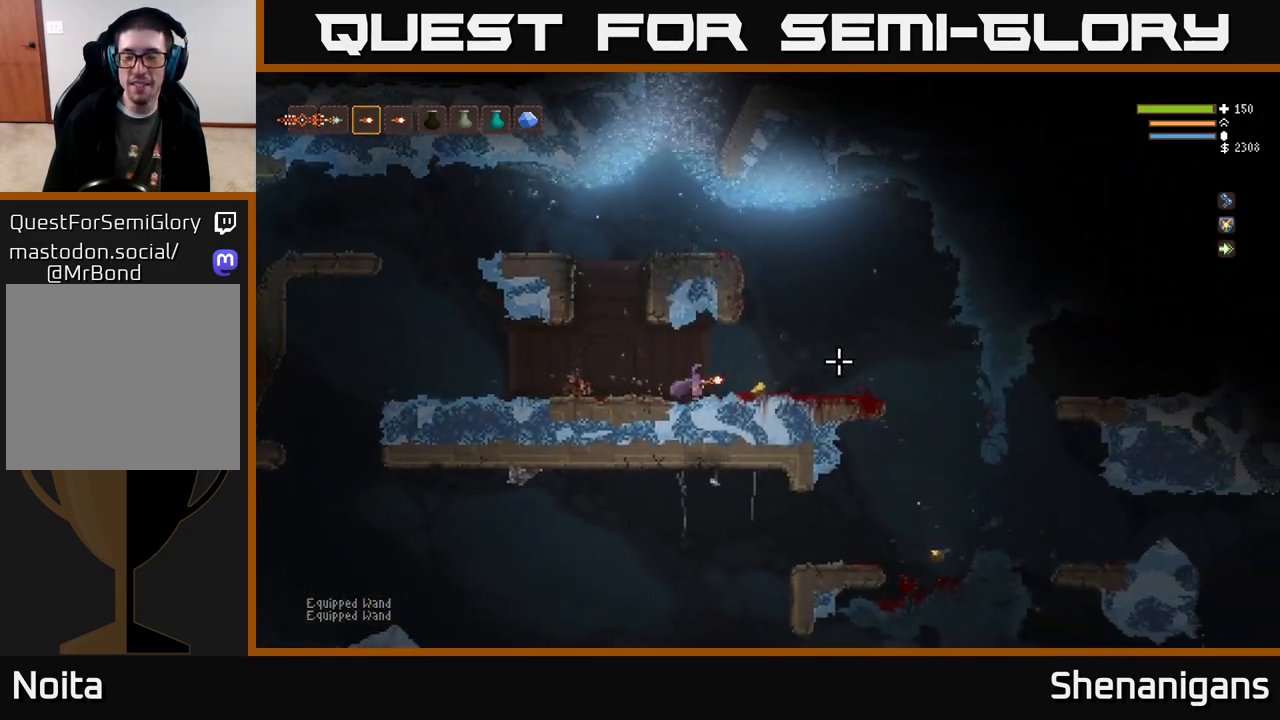
{"buttons": [], "left_stick": "right", "right_stick": "right", "events": [[250, "L2", "down"], [350, "L2", "up"]]}
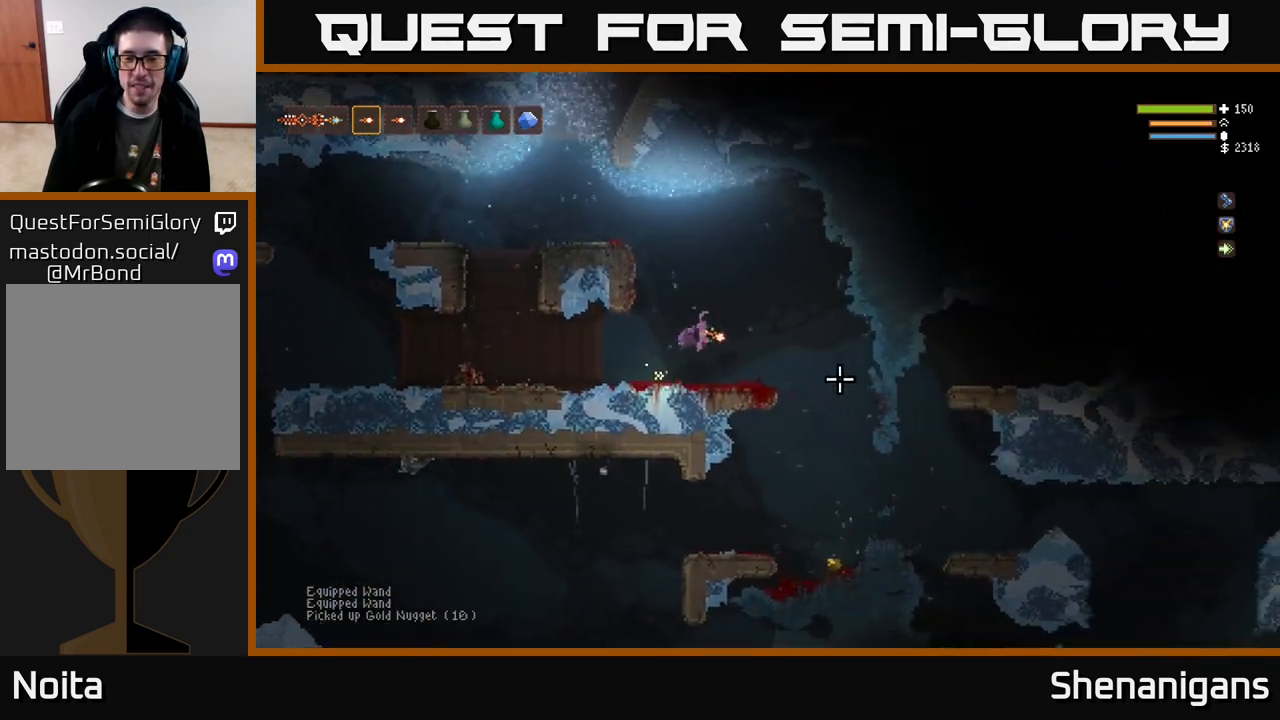
{"buttons": [], "left_stick": "right", "right_stick": "down", "events": [[17, "right_stick", "down-right"], [383, "right_stick", "down"]]}
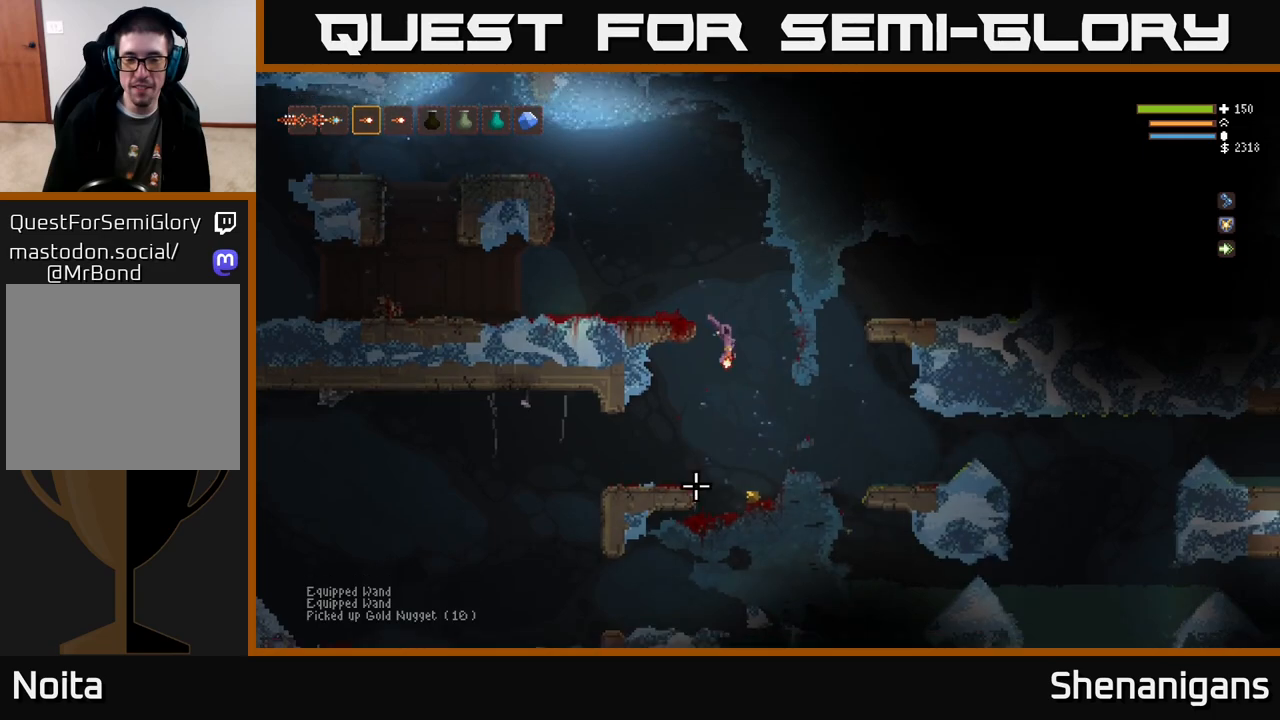
{"buttons": [], "left_stick": "left", "right_stick": "left", "events": [[17, "right_stick", "down-left"], [83, "left_stick", "center"], [117, "right_stick", "left"], [333, "L2", "down"], [333, "left_stick", "left"], [483, "L2", "up"]]}
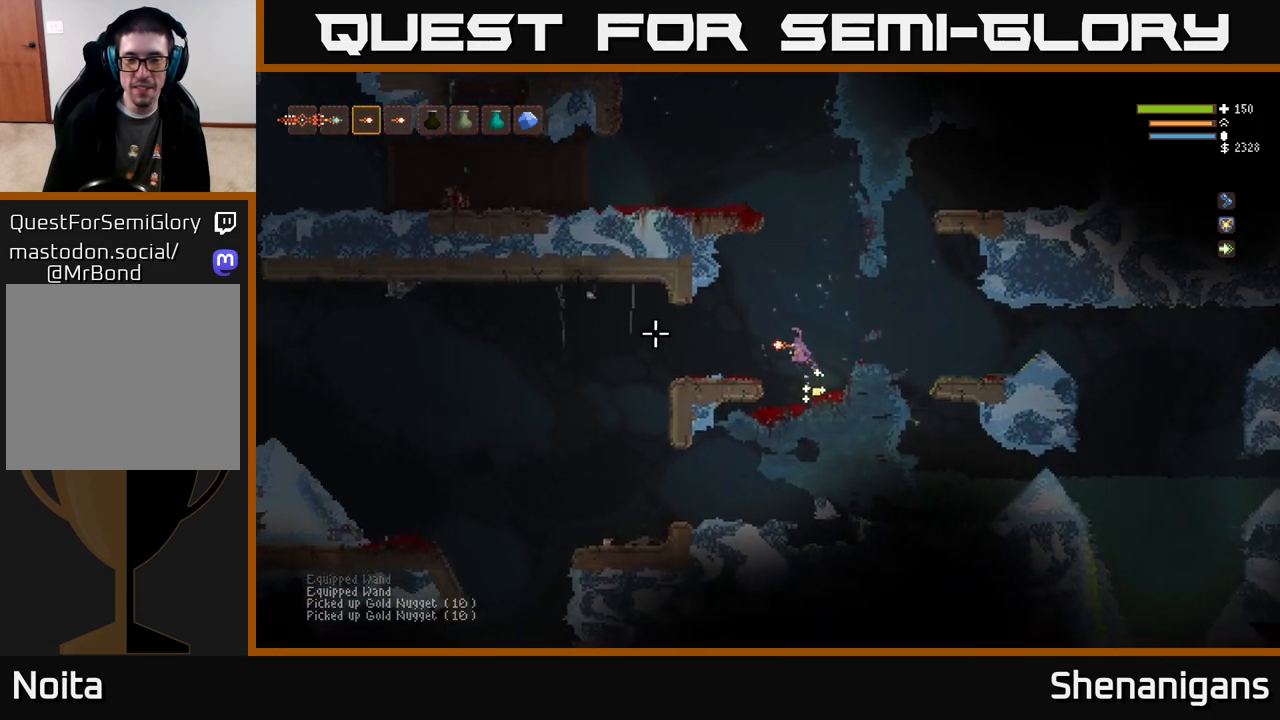
{"buttons": [], "left_stick": "left", "right_stick": "left", "events": []}
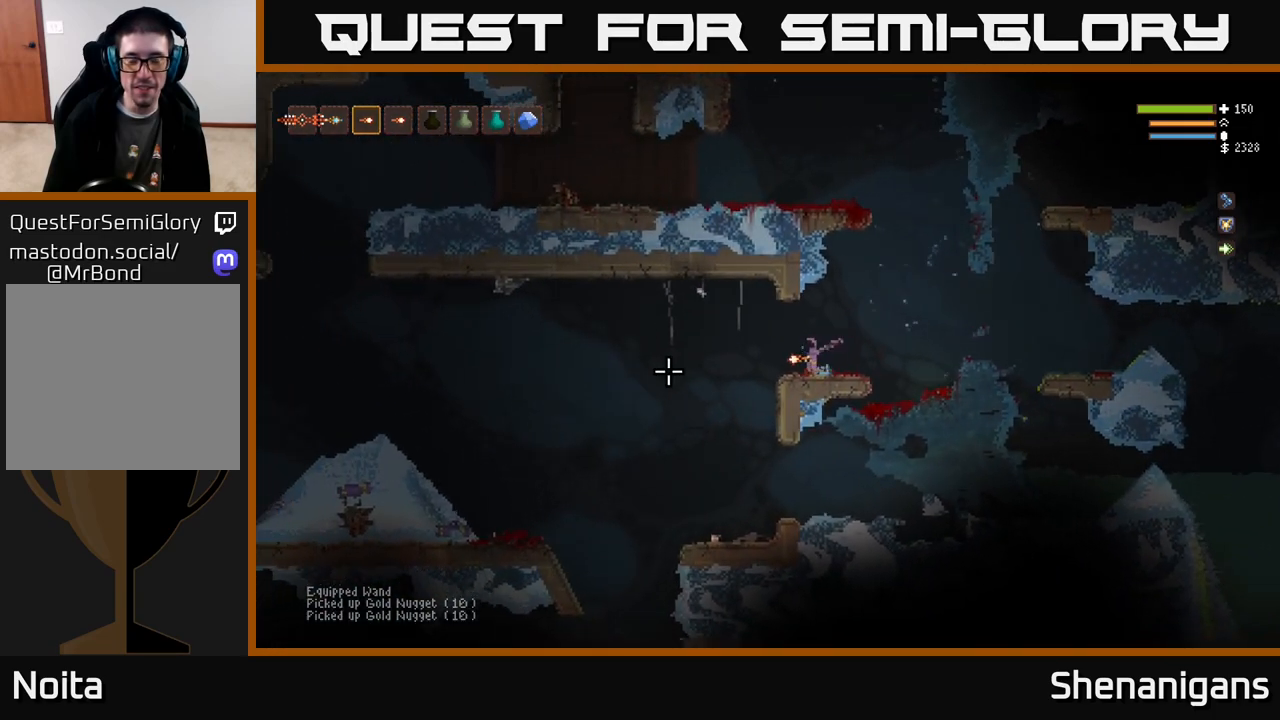
{"buttons": [], "left_stick": "left", "right_stick": "down-left", "events": [[350, "right_stick", "down-left"]]}
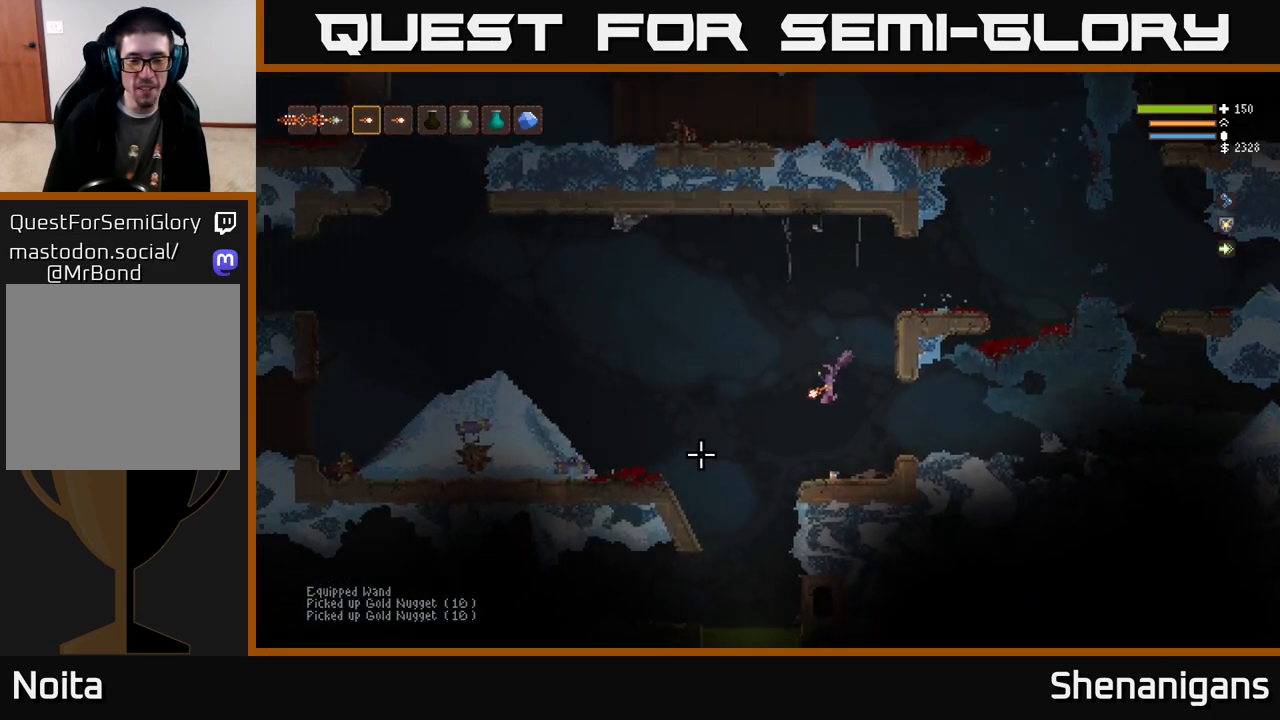
{"buttons": ["L2"], "left_stick": "left", "right_stick": "left", "events": [[200, "right_stick", "left"], [350, "L2", "down"]]}
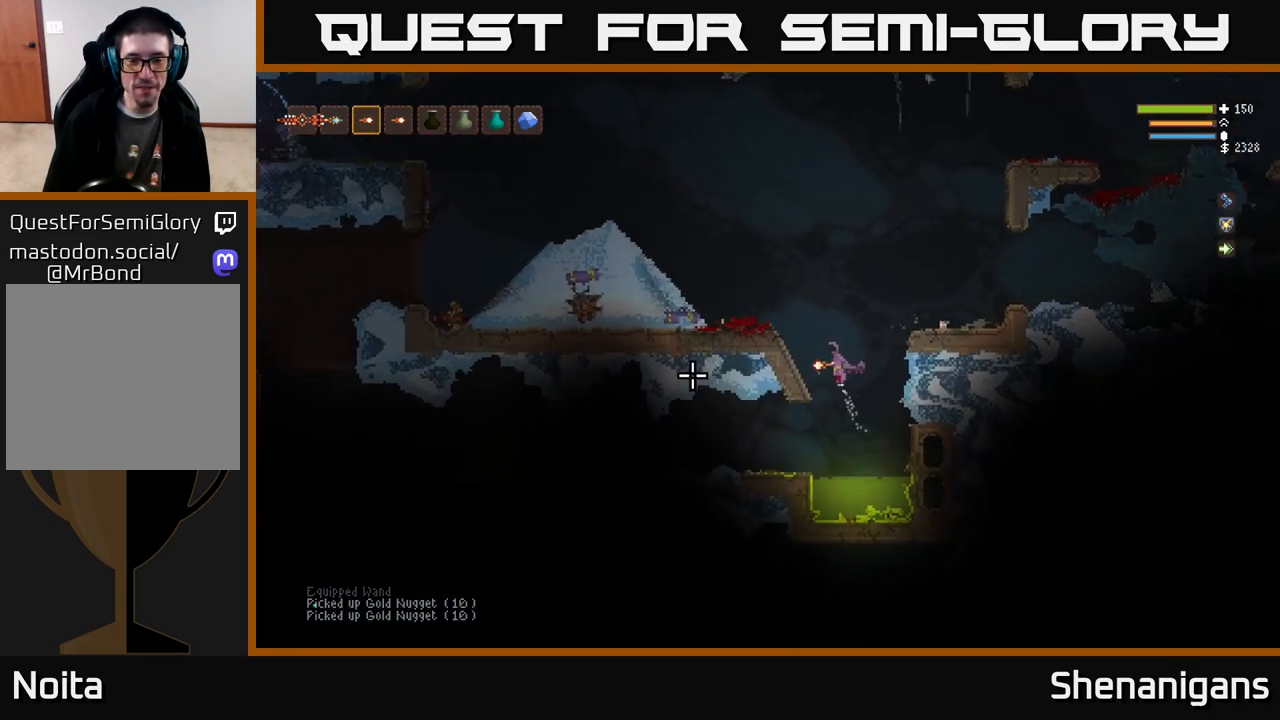
{"buttons": [], "left_stick": "right", "right_stick": "left", "events": [[17, "L2", "up"], [267, "left_stick", "center"], [367, "left_stick", "right"]]}
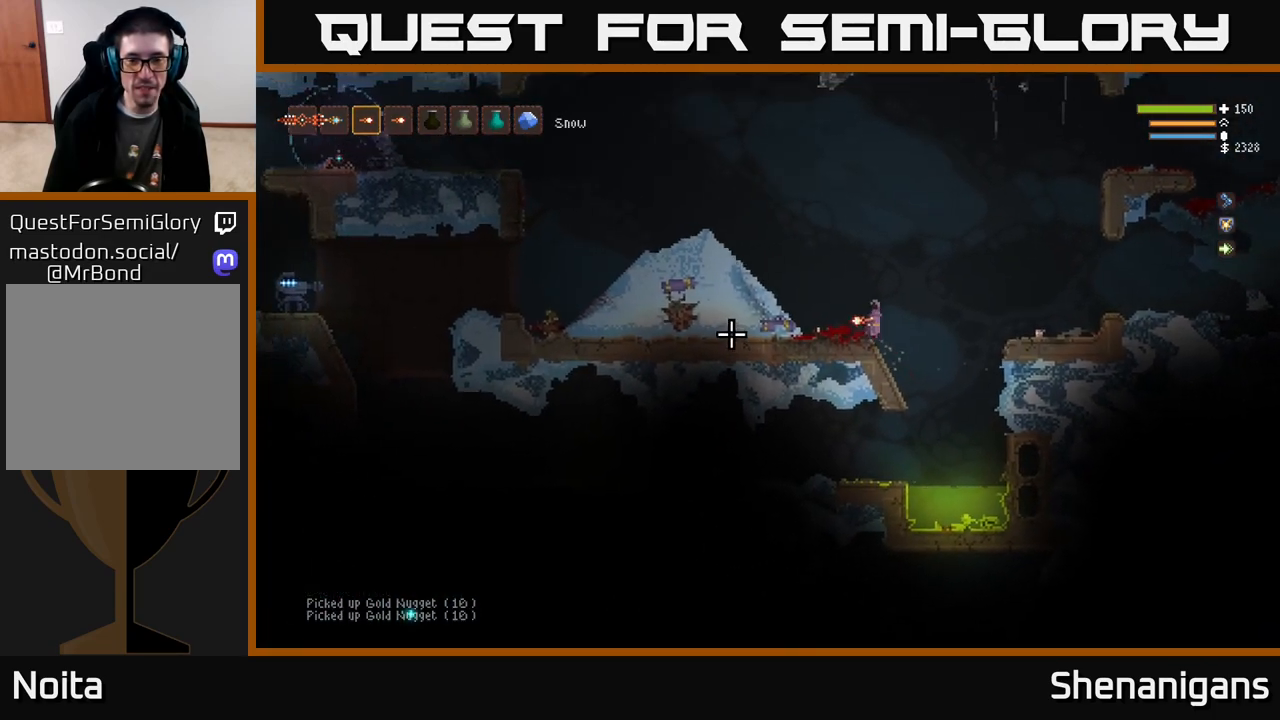
{"buttons": [], "left_stick": "left", "right_stick": "left", "events": [[183, "L2", "down"], [200, "left_stick", "left"], [500, "L2", "up"]]}
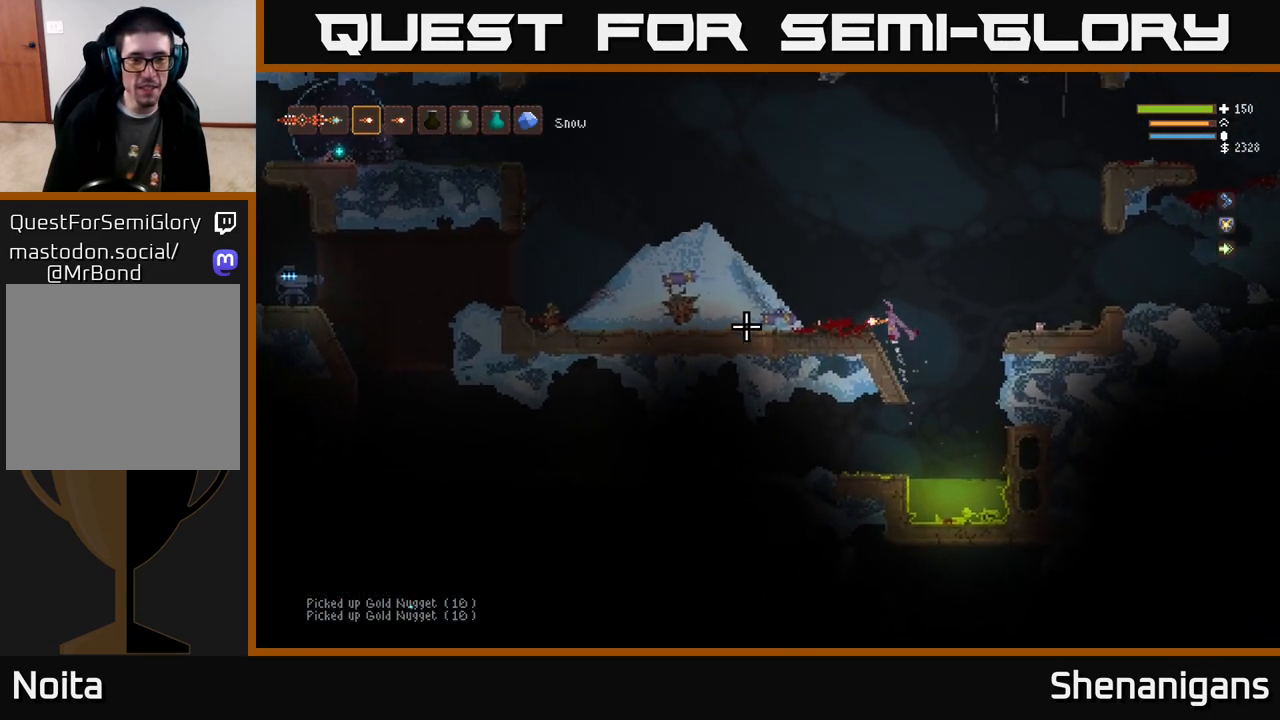
{"buttons": [], "left_stick": "left", "right_stick": "left", "events": [[133, "L2", "down"], [467, "L2", "up"]]}
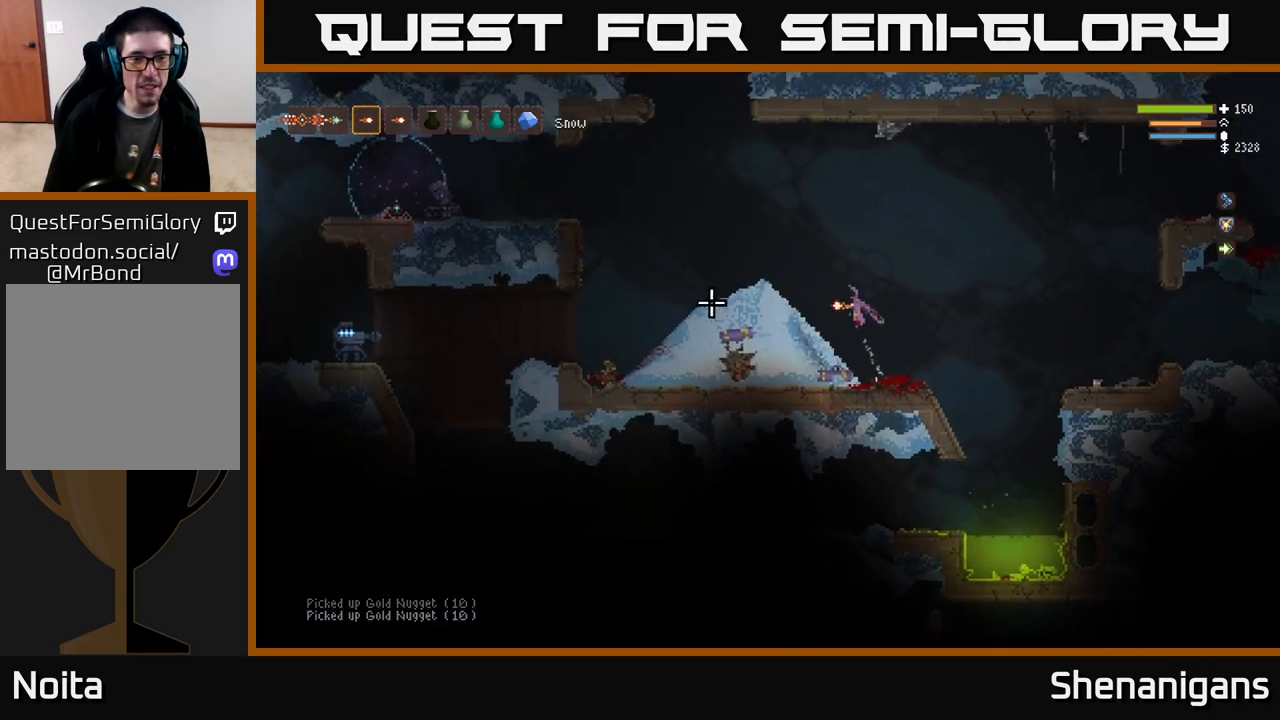
{"buttons": [], "left_stick": "left", "right_stick": "left", "events": [[83, "L2", "down"], [217, "L2", "up"], [317, "R1", "down"], [383, "R1", "up"]]}
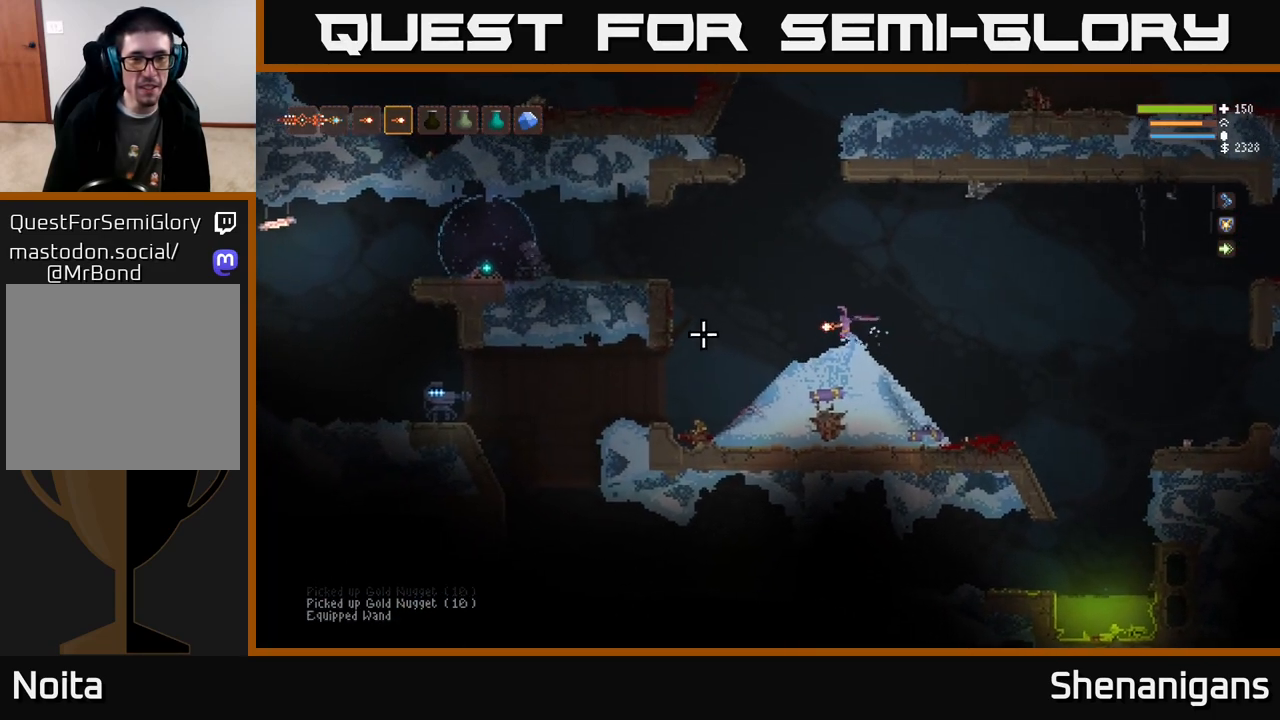
{"buttons": ["L2"], "left_stick": "left", "right_stick": "left", "events": [[483, "L2", "down"]]}
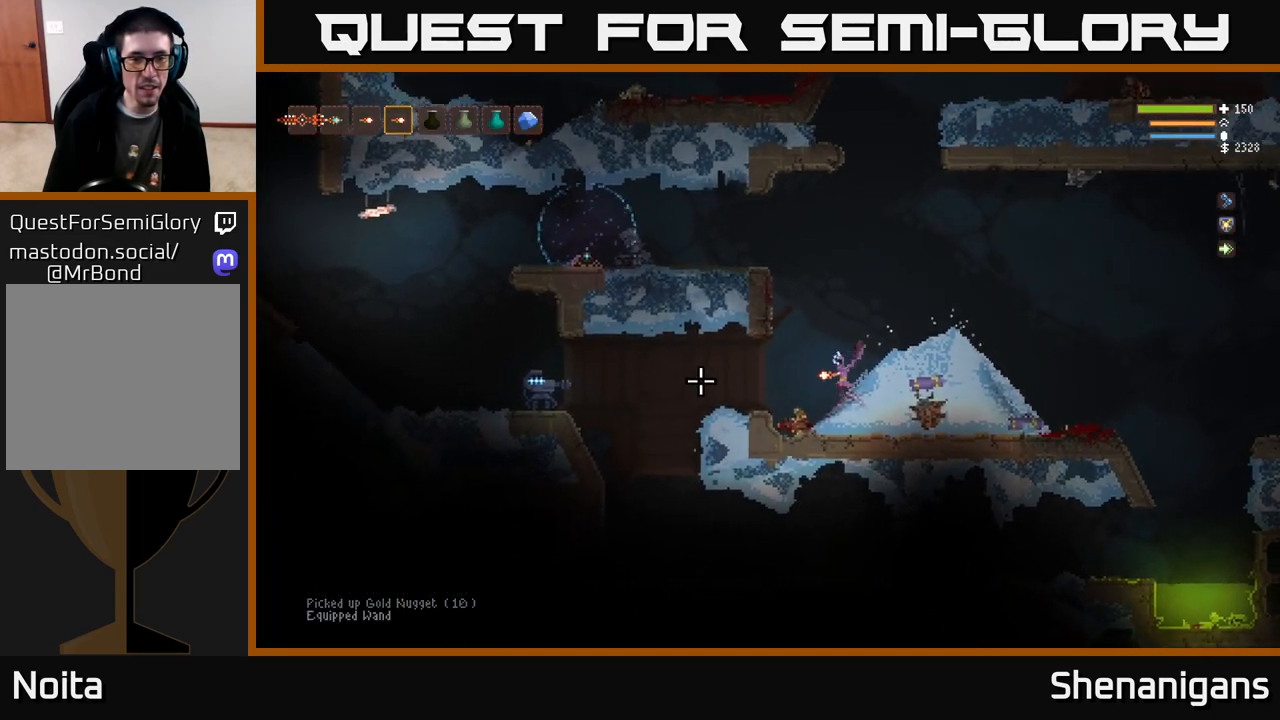
{"buttons": [], "left_stick": "left", "right_stick": "left", "events": [[67, "R2", "down"], [67, "left_stick", "right"], [150, "R2", "up"], [317, "left_stick", "center"], [333, "L2", "up"], [400, "left_stick", "left"]]}
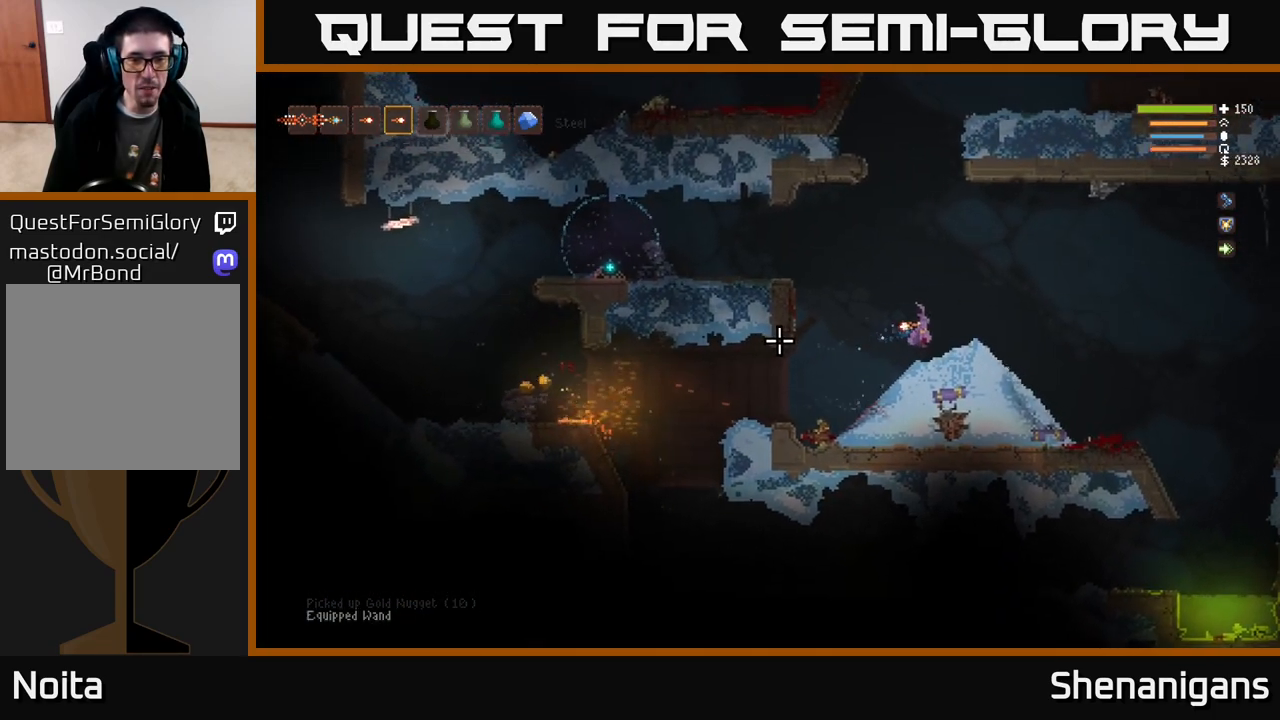
{"buttons": [], "left_stick": "left", "right_stick": "left", "events": [[50, "left_stick", "center"], [67, "L2", "down"], [183, "left_stick", "left"], [200, "L2", "up"], [350, "L1", "down"], [467, "L1", "up"]]}
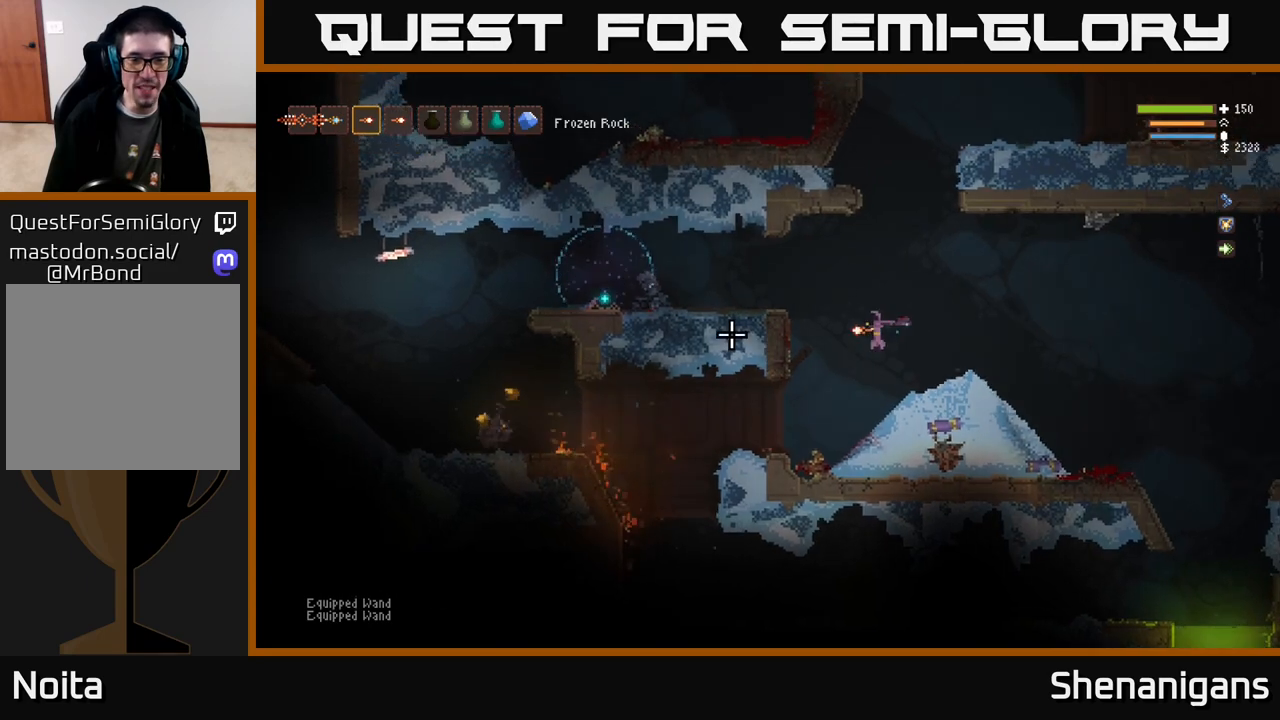
{"buttons": [], "left_stick": "left", "right_stick": "left", "events": []}
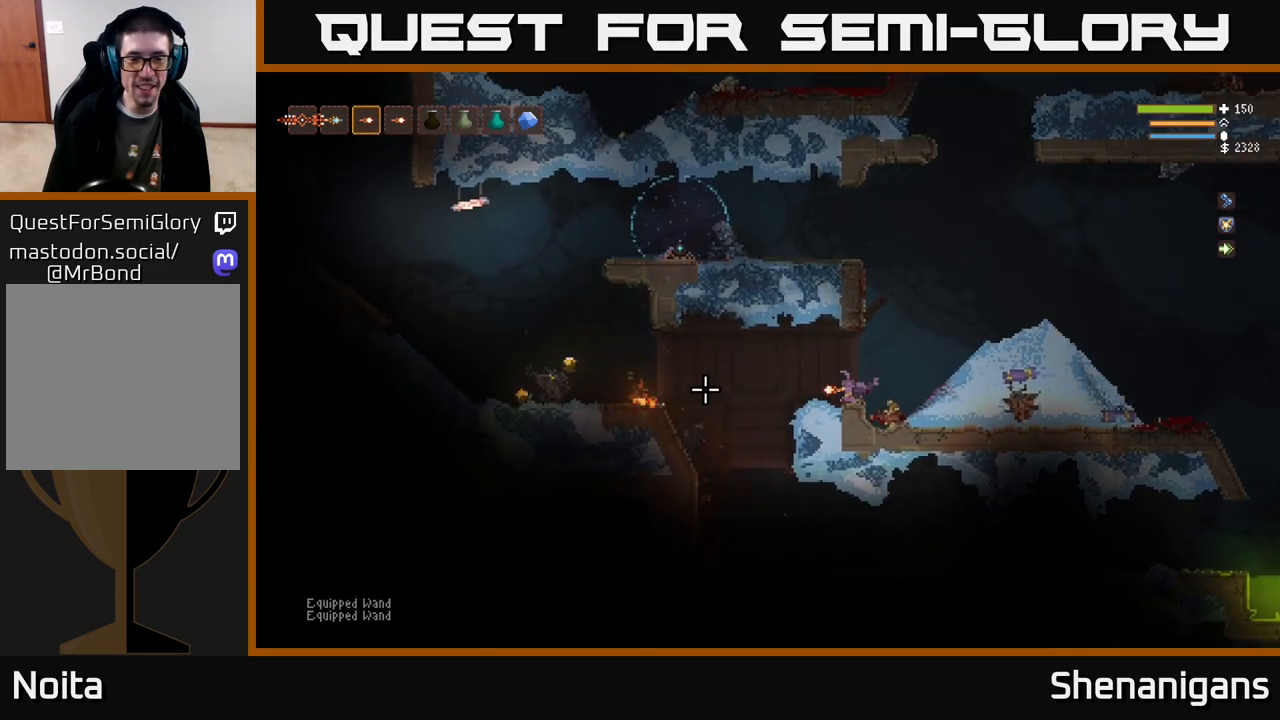
{"buttons": [], "left_stick": "left", "right_stick": "left", "events": [[233, "L2", "down"], [333, "L2", "up"]]}
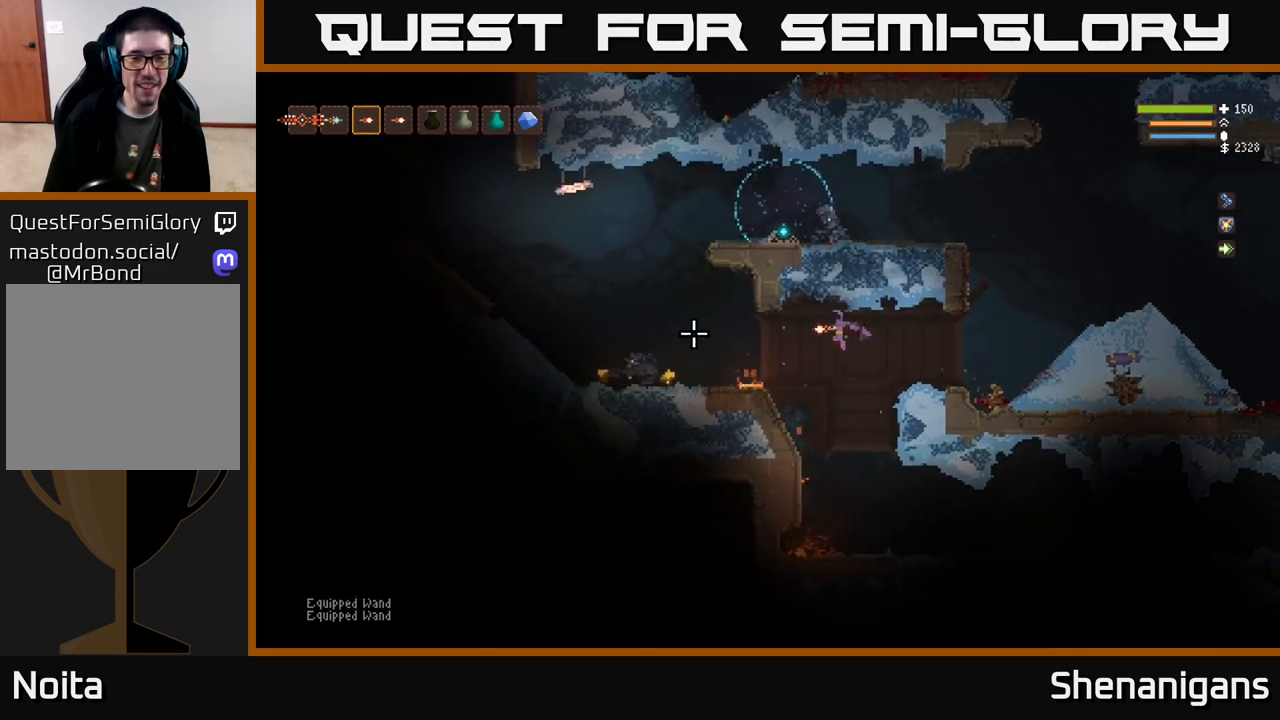
{"buttons": [], "left_stick": "left", "right_stick": "left", "events": [[183, "L2", "down"], [283, "L2", "up"]]}
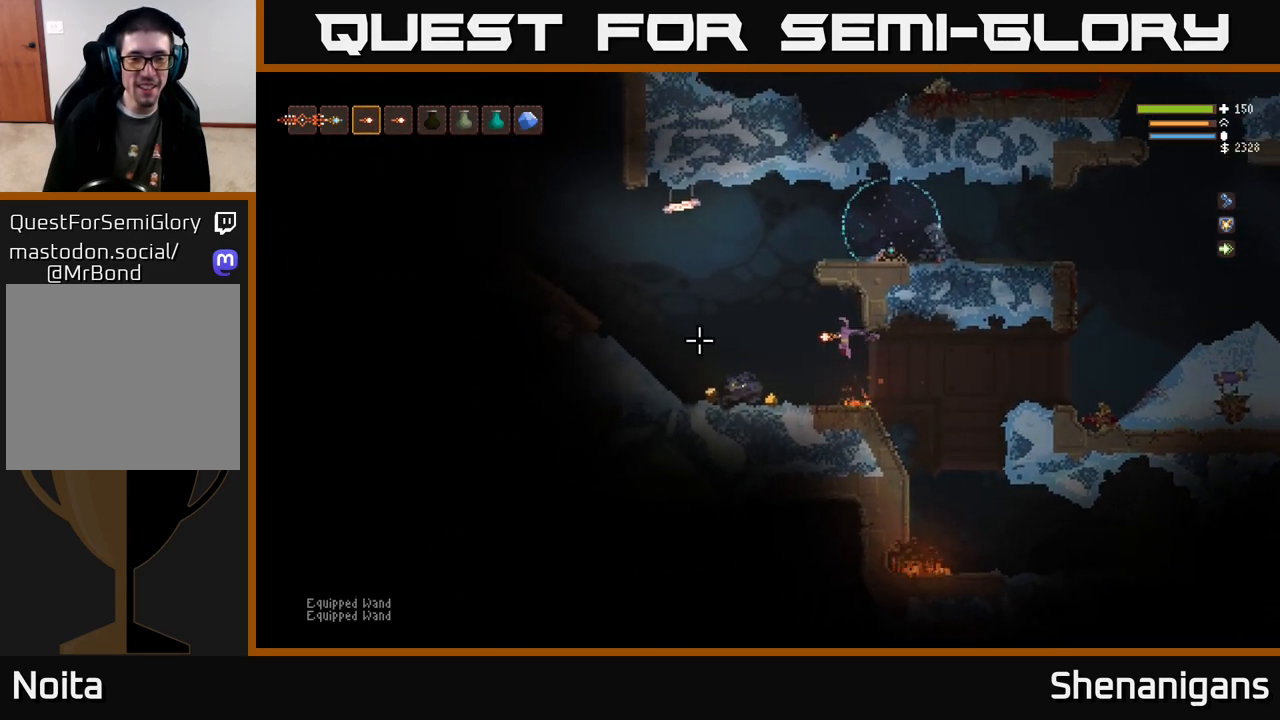
{"buttons": [], "left_stick": "left", "right_stick": "up-left", "events": [[317, "right_stick", "up-left"]]}
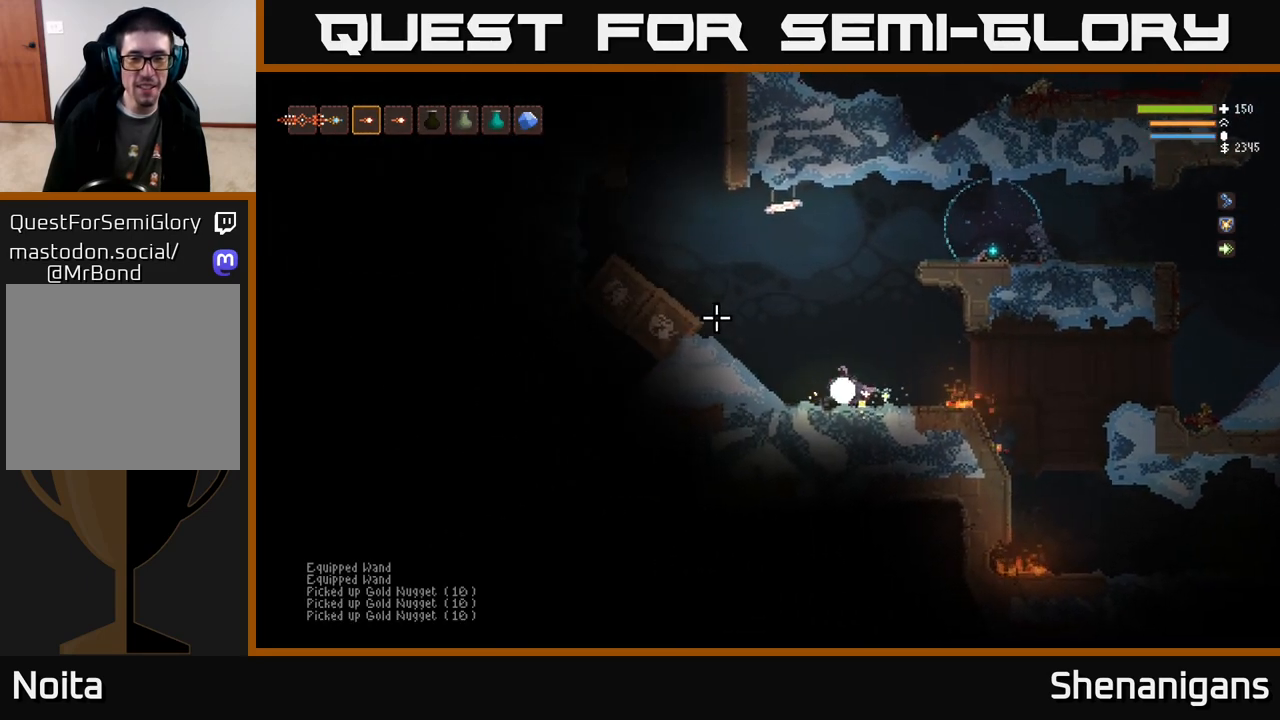
{"buttons": [], "left_stick": "center", "right_stick": "up-left", "events": [[33, "L2", "down"], [400, "L2", "up"], [467, "left_stick", "center"]]}
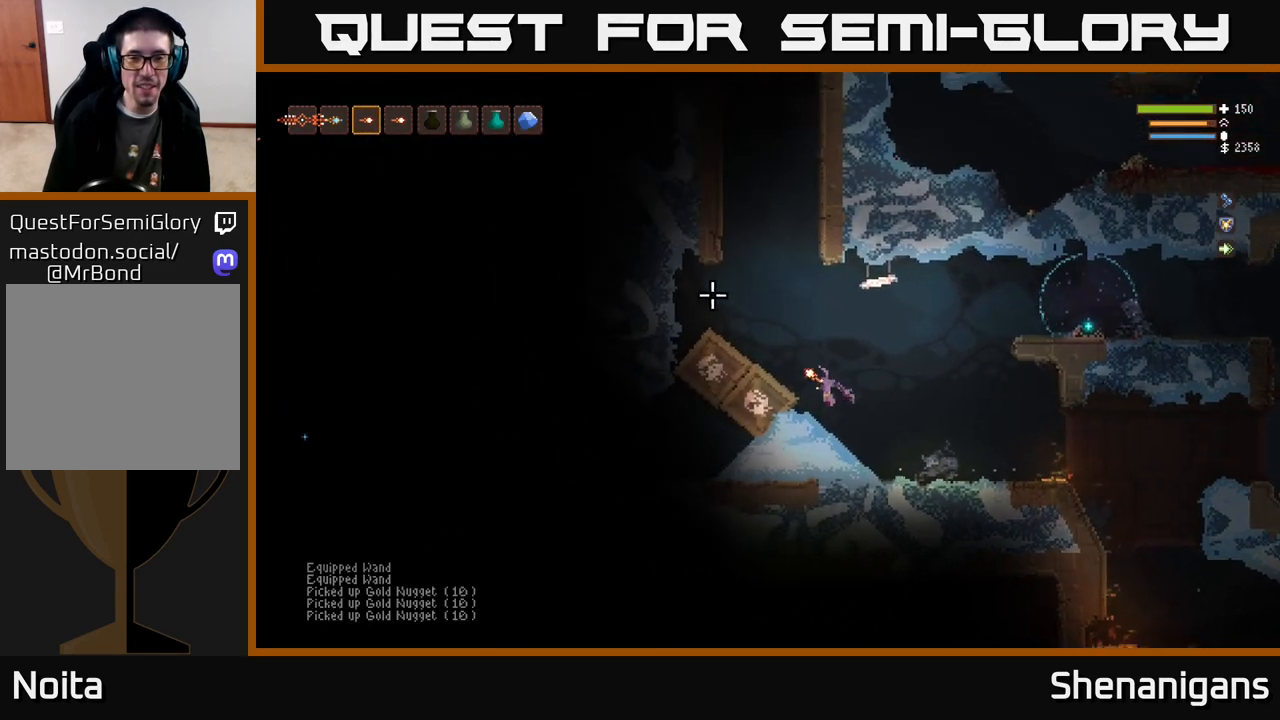
{"buttons": [], "left_stick": "right", "right_stick": "left", "events": [[17, "left_stick", "right"], [17, "right_stick", "left"], [33, "L2", "down"], [183, "L2", "up"]]}
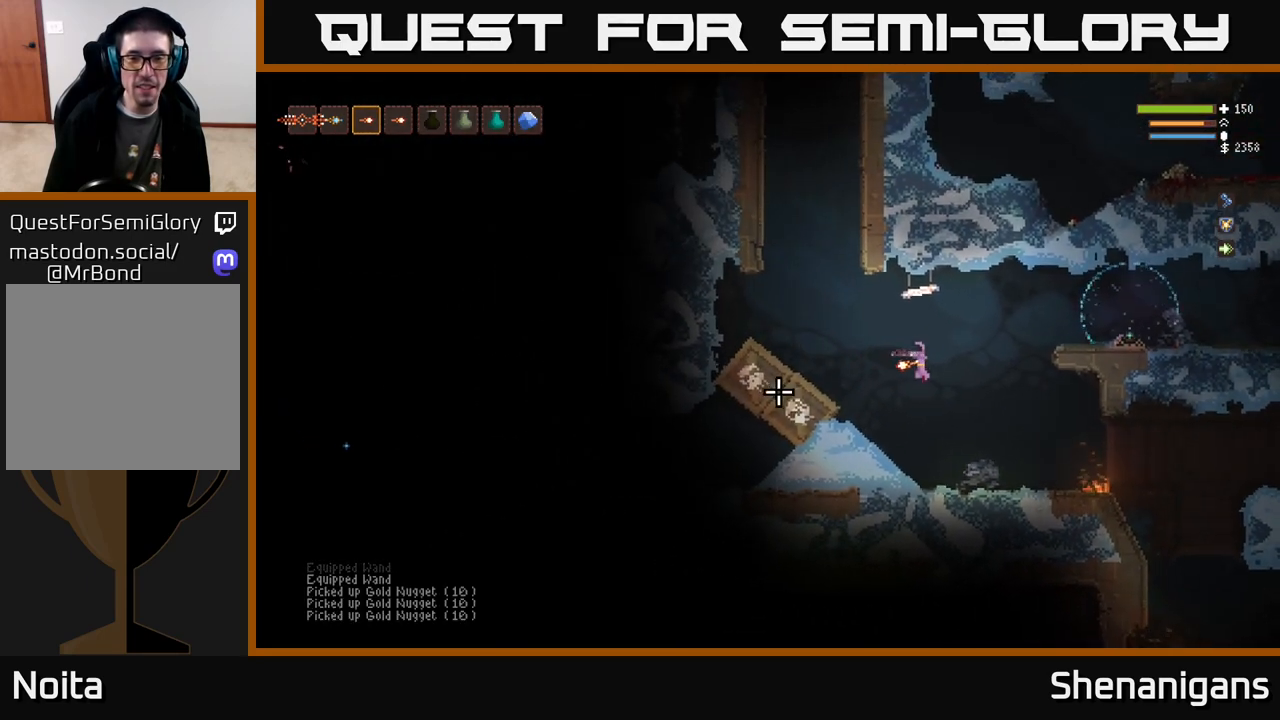
{"buttons": [], "left_stick": "left", "right_stick": "left", "events": [[117, "L2", "down"], [117, "R2", "down"], [200, "R2", "up"], [217, "L2", "up"], [400, "left_stick", "left"]]}
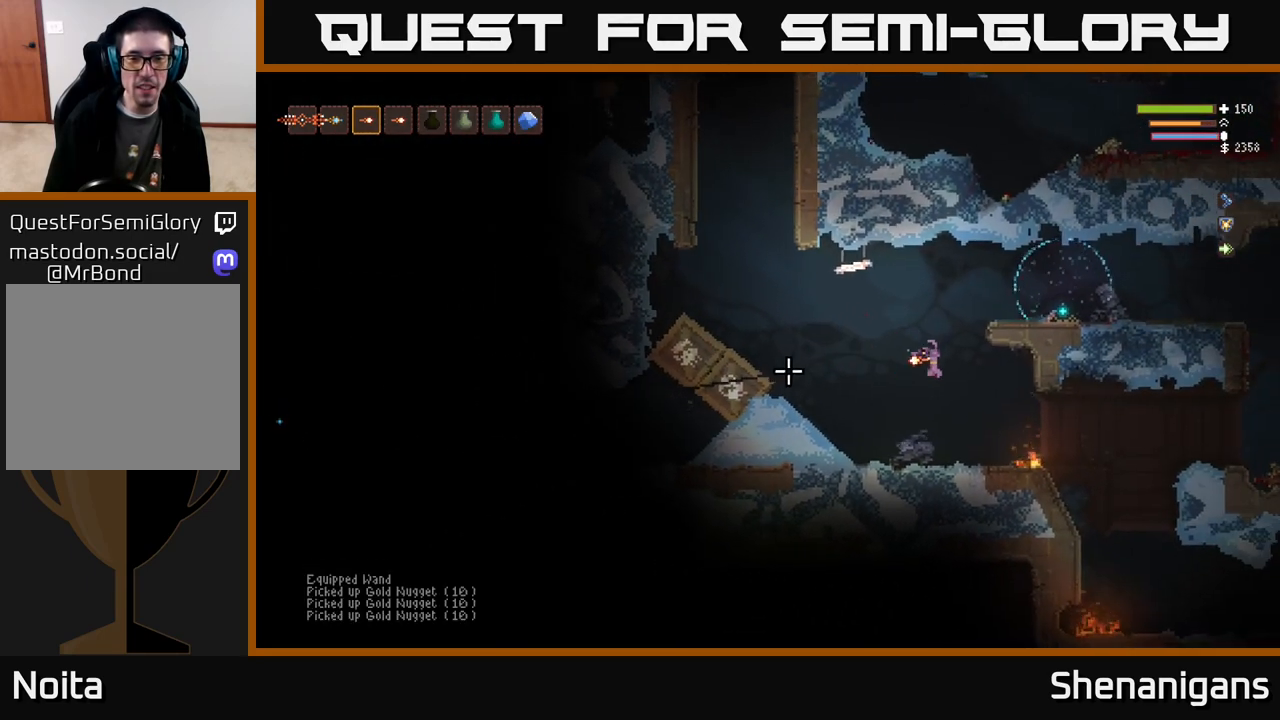
{"buttons": [], "left_stick": "left", "right_stick": "left", "events": [[100, "R2", "down"], [133, "left_stick", "center"], [150, "L2", "down"], [167, "R2", "up"], [183, "left_stick", "right"], [300, "L2", "up"], [350, "left_stick", "center"], [417, "left_stick", "left"]]}
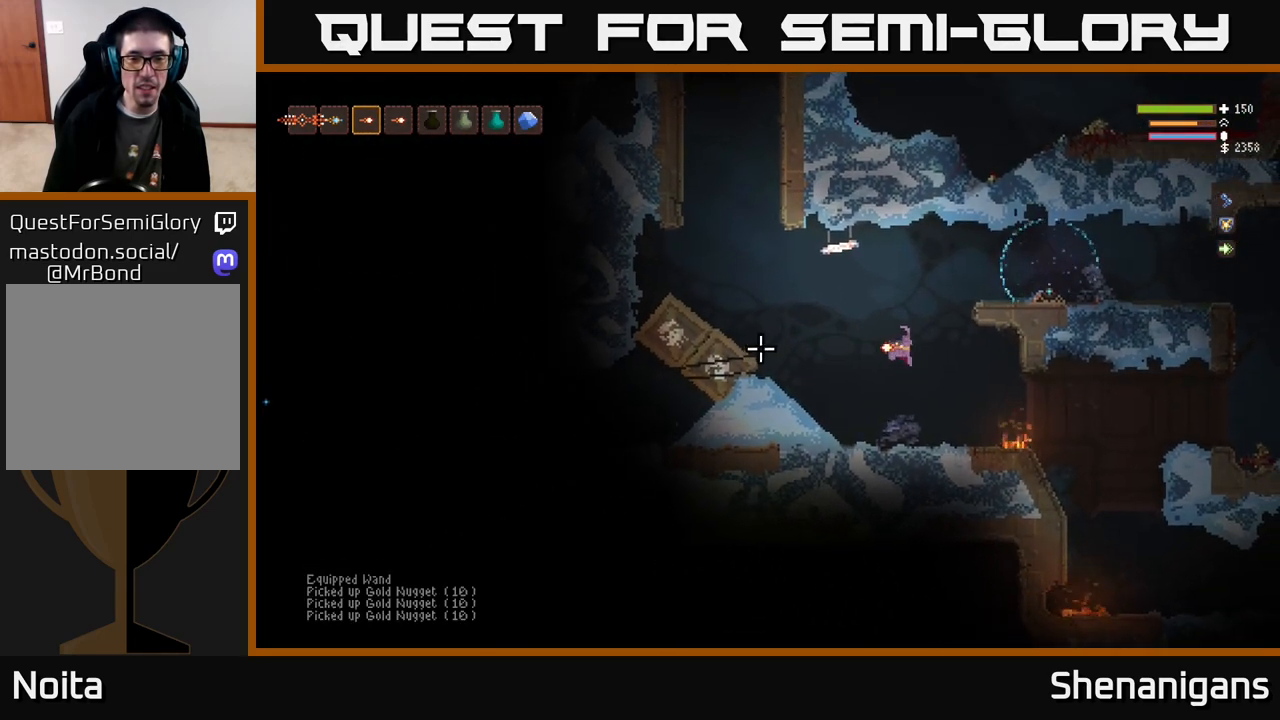
{"buttons": [], "left_stick": "center", "right_stick": "left", "events": [[33, "R2", "down"], [33, "left_stick", "center"], [117, "R2", "up"], [250, "L2", "down"], [417, "R2", "down"], [433, "L2", "up"], [500, "R2", "up"]]}
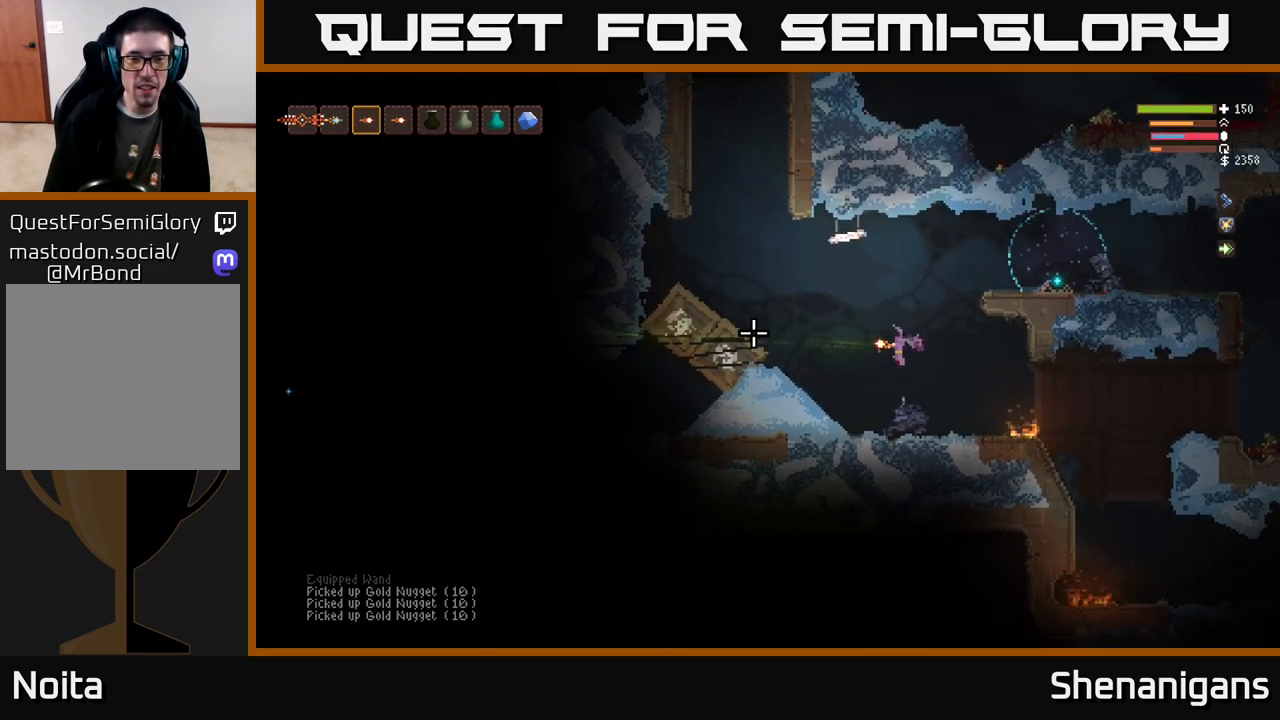
{"buttons": [], "left_stick": "center", "right_stick": "left", "events": [[283, "L2", "down"], [317, "R2", "down"], [383, "L2", "up"], [400, "R2", "up"]]}